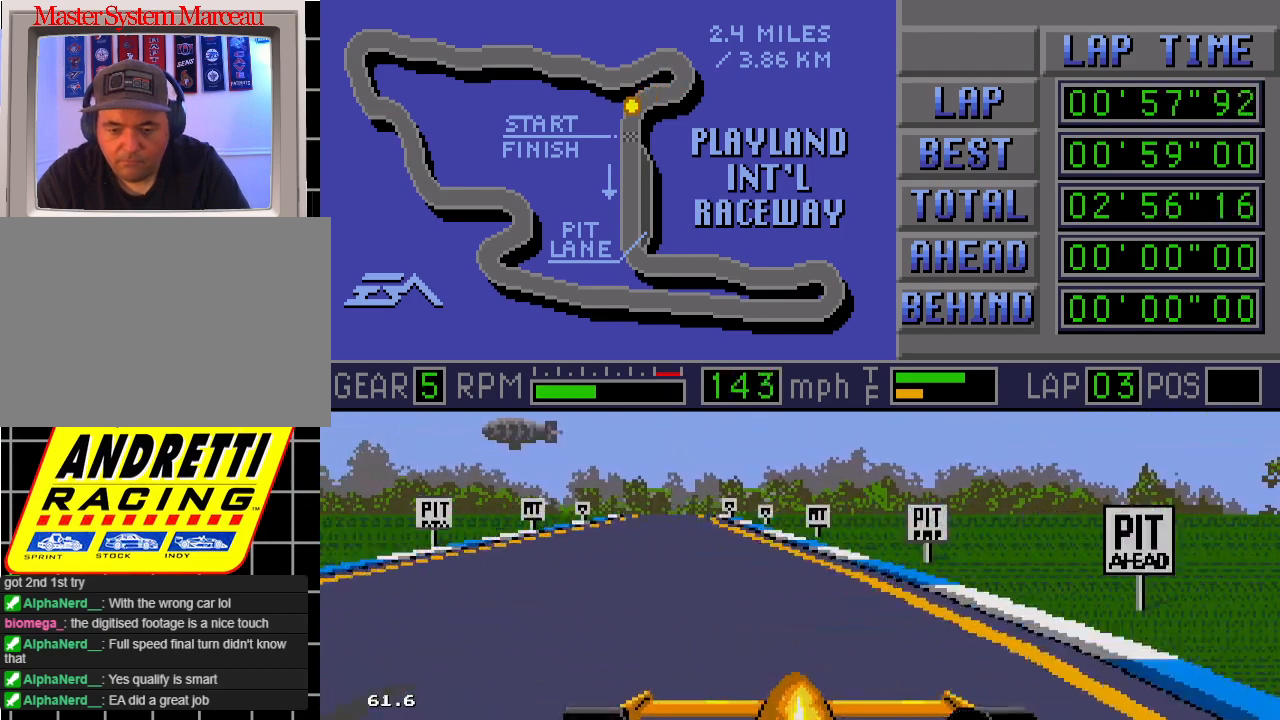
Gameplay with a controller; each line is a JSON object with the inputs held at the frame after it. "events" lists button and stick changes between this image and that frame as [ms after this image, input, new state], when the widget could be followed in between. Not read: L3 R3.
{"buttons": ["B", "DPAD_RIGHT"], "events": [[250, "DPAD_LEFT", "up"], [467, "DPAD_RIGHT", "down"]]}
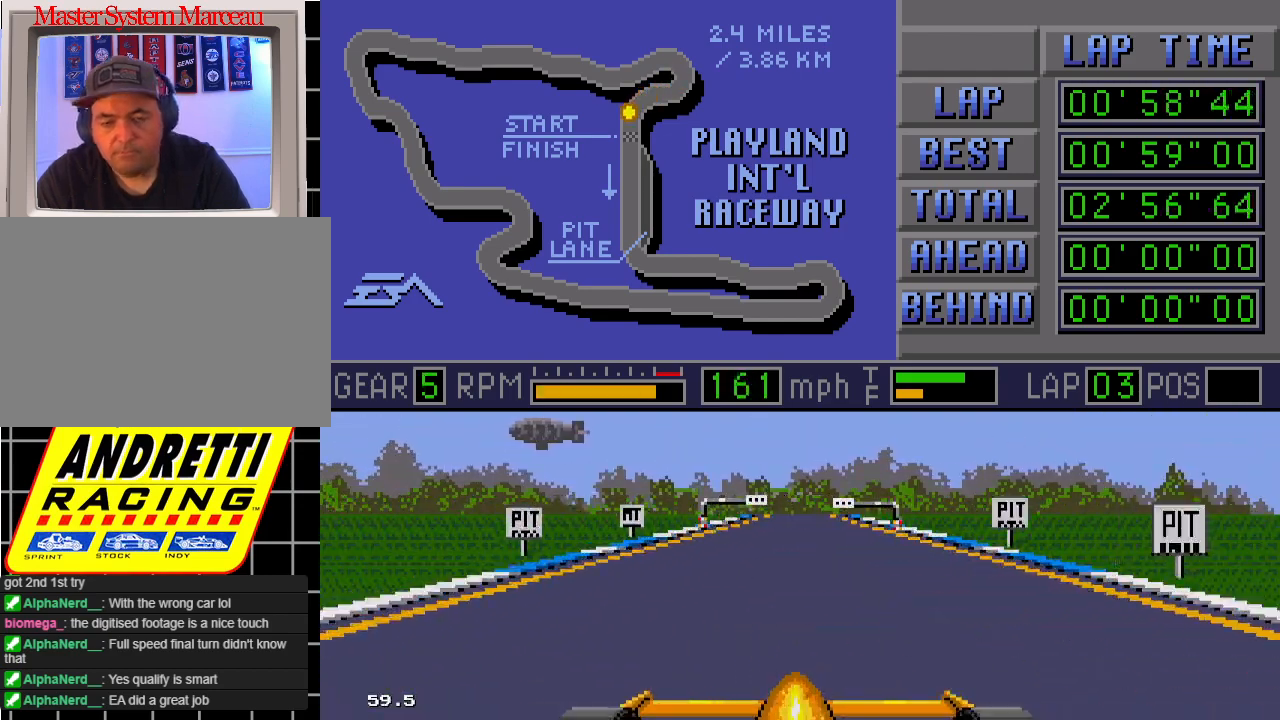
{"buttons": ["B"], "events": [[67, "DPAD_RIGHT", "up"]]}
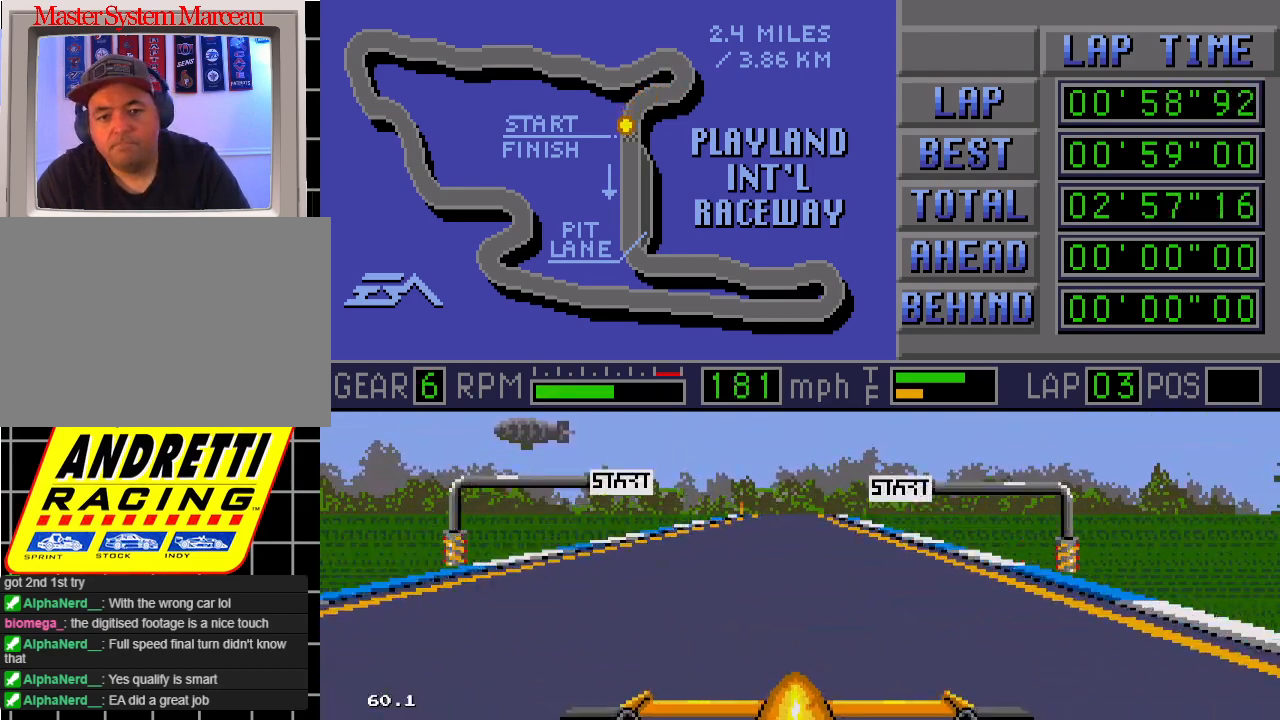
{"buttons": ["B"], "events": []}
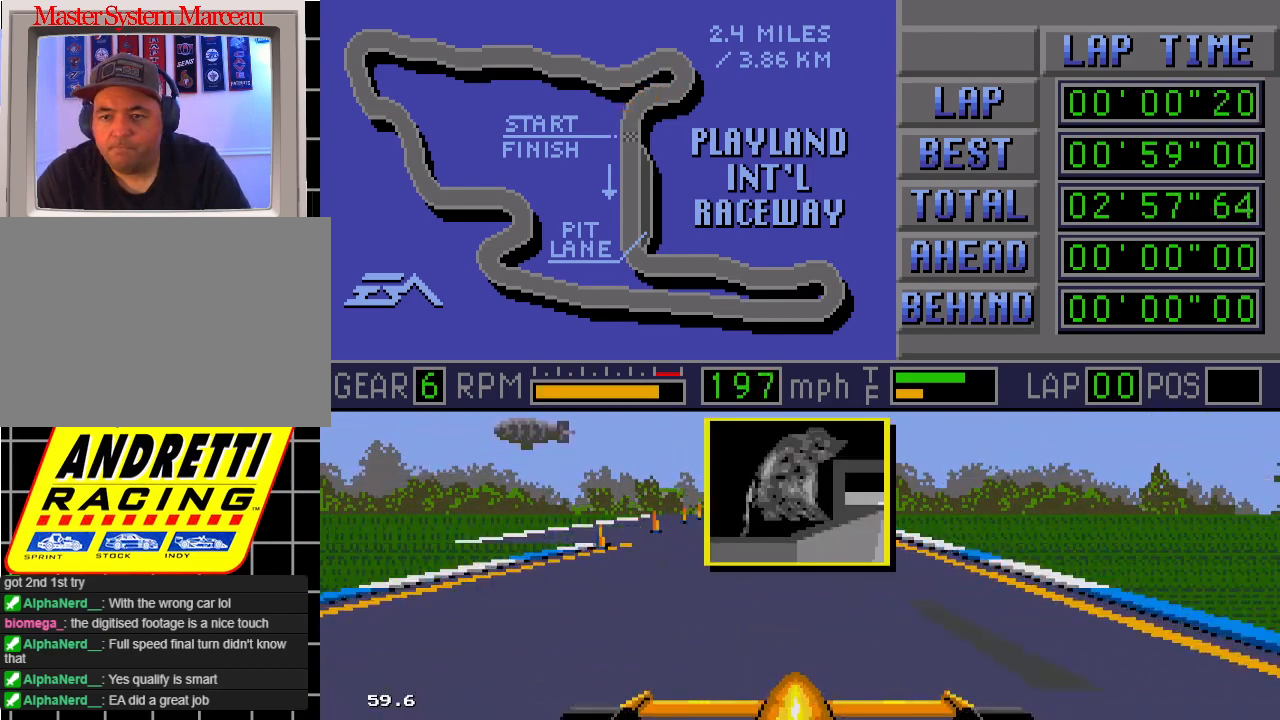
{"buttons": ["B"], "events": []}
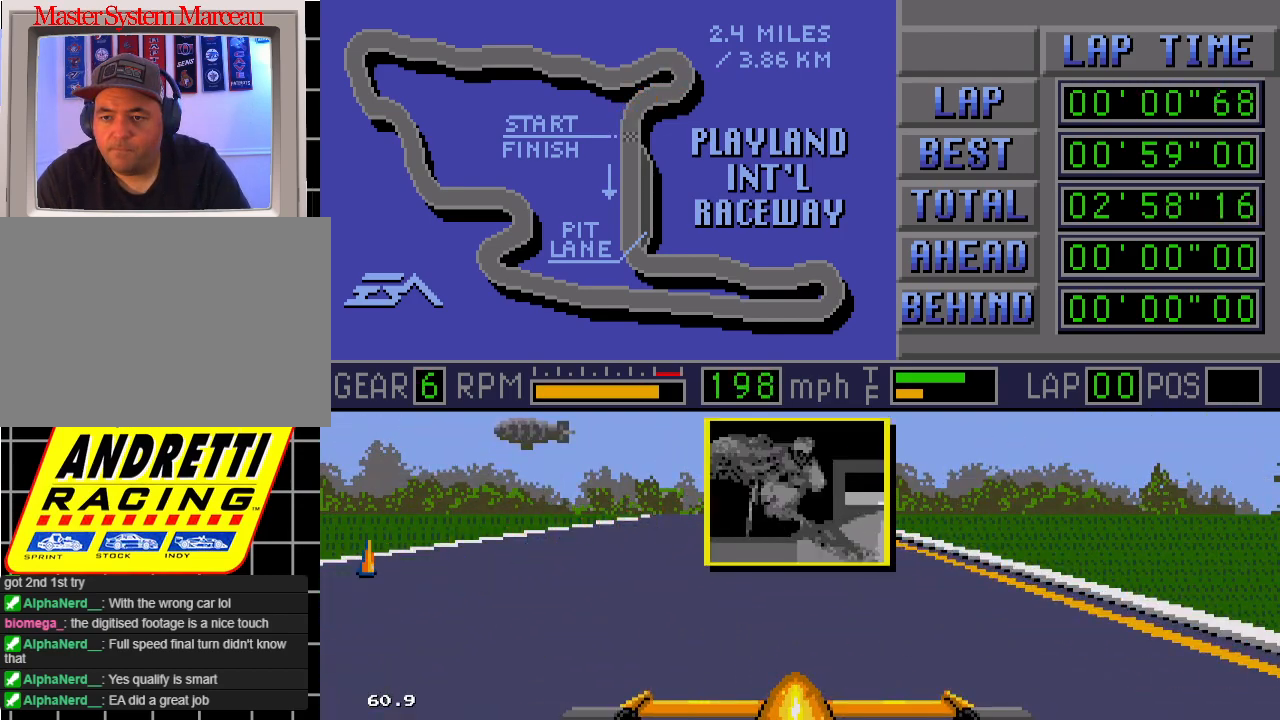
{"buttons": ["B"], "events": []}
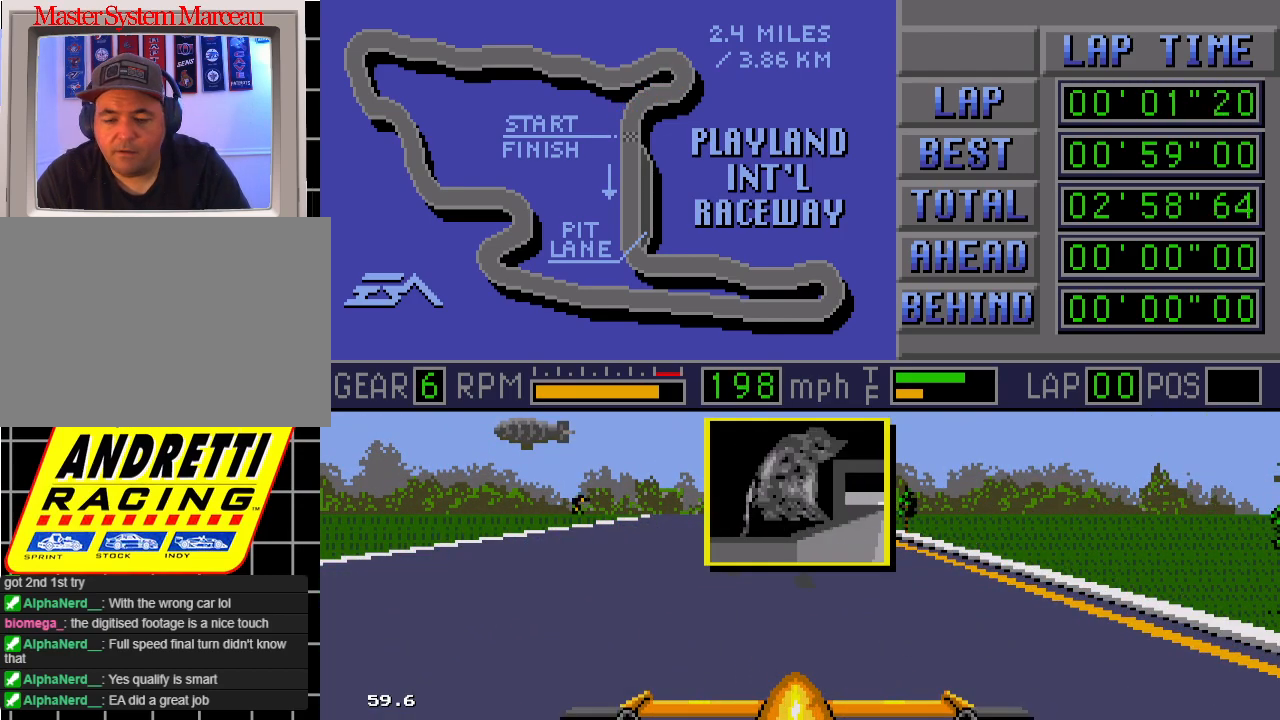
{"buttons": ["B"], "events": []}
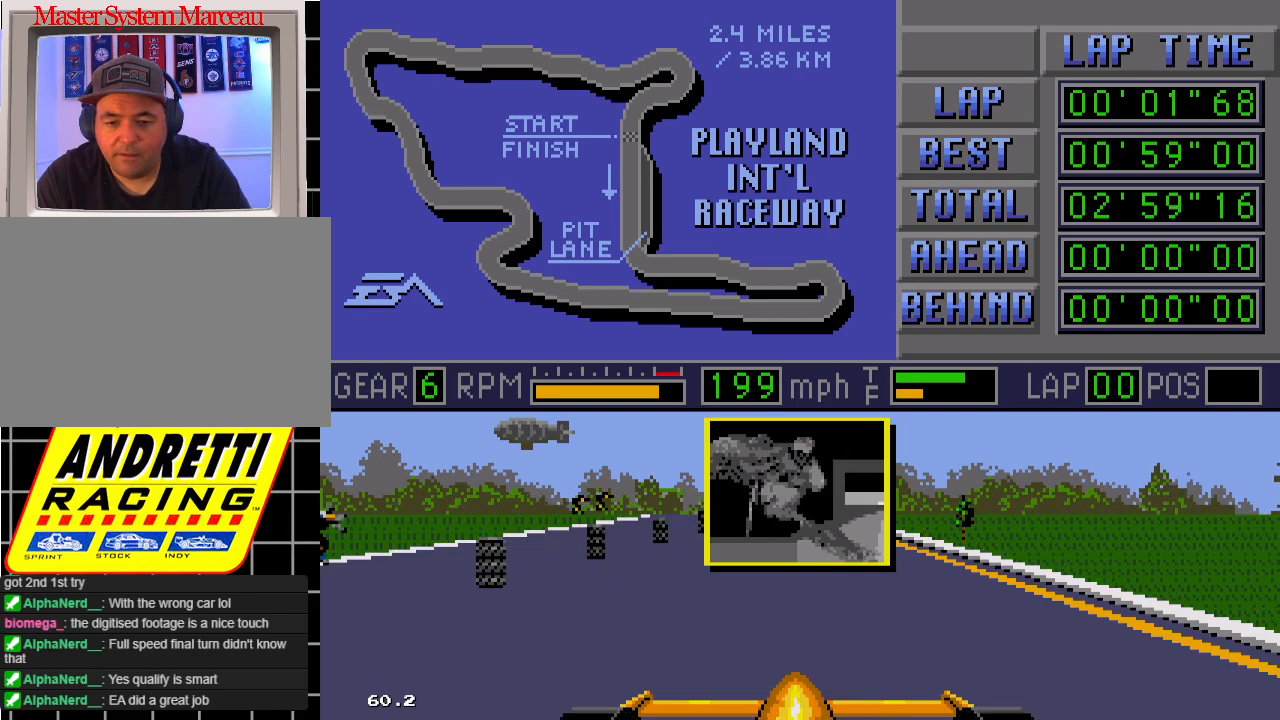
{"buttons": ["B"], "events": []}
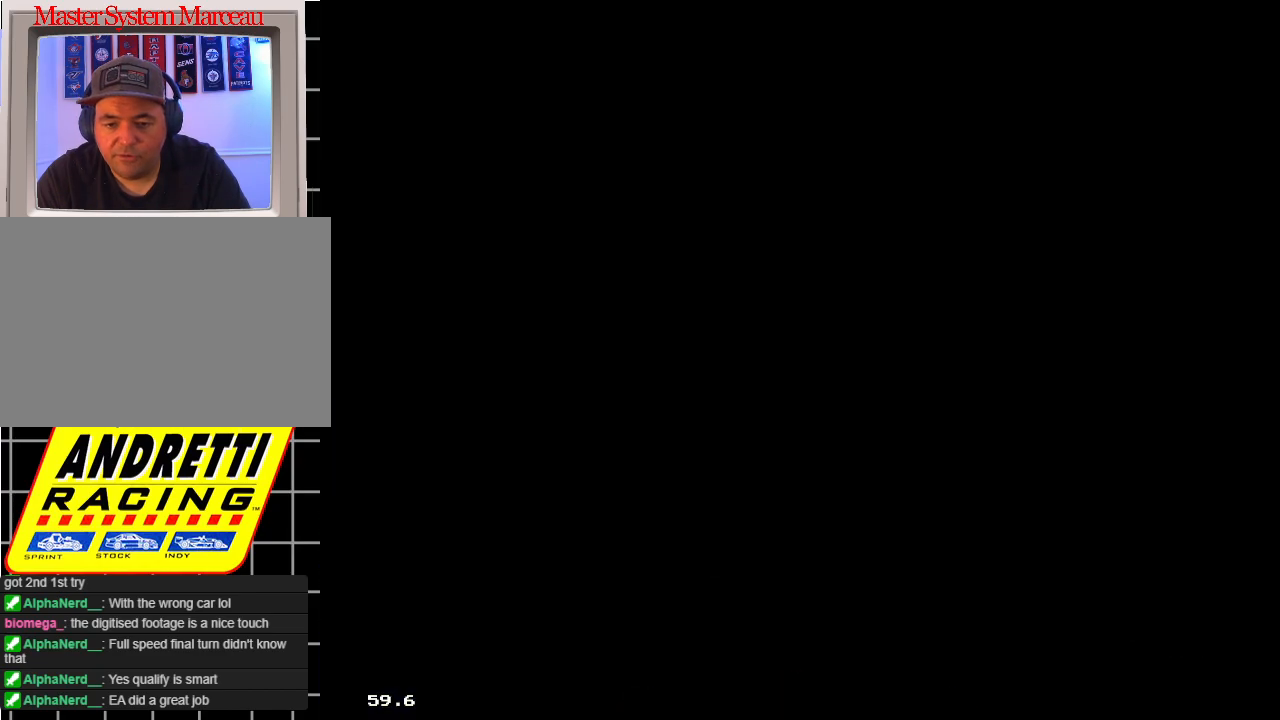
{"buttons": [], "events": [[117, "B", "up"]]}
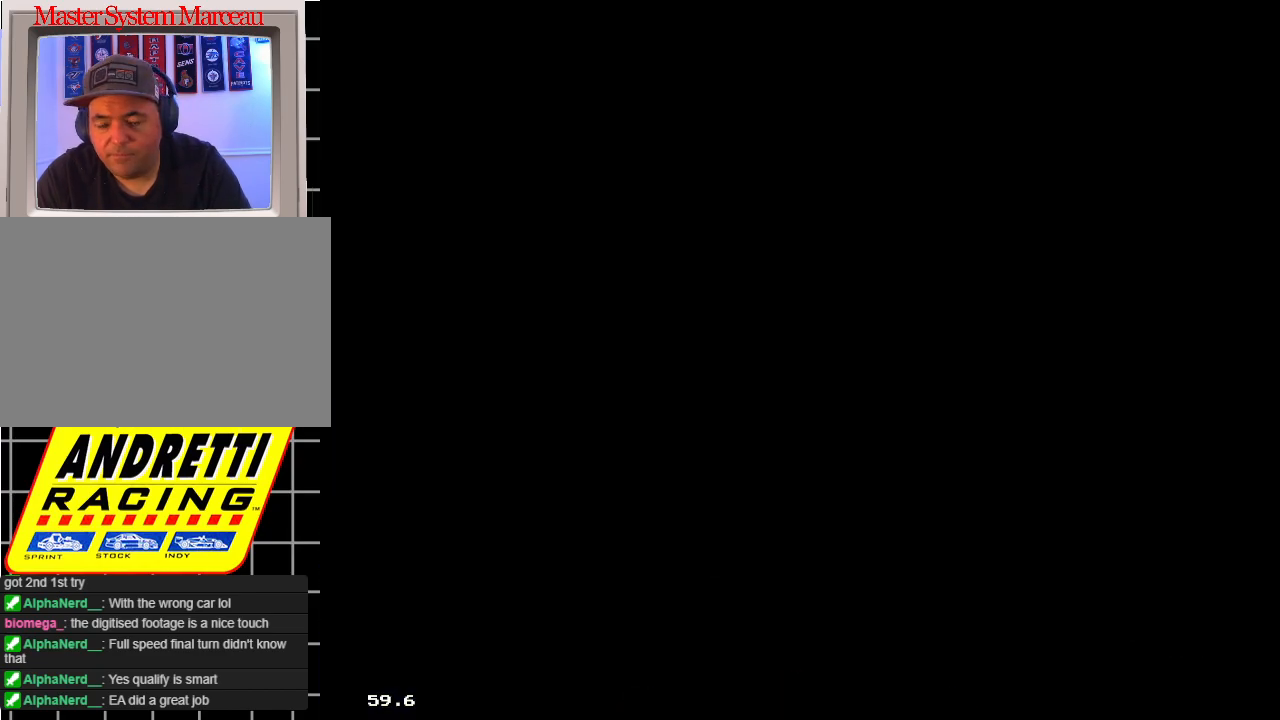
{"buttons": [], "events": []}
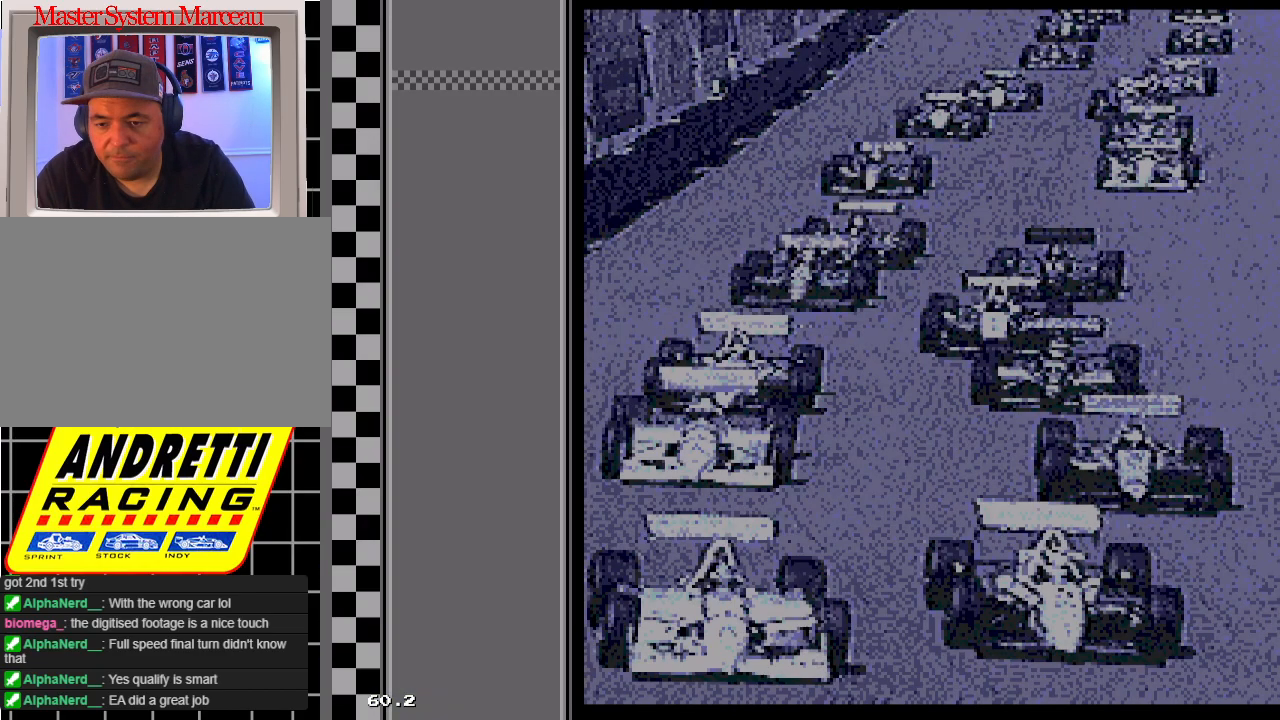
{"buttons": [], "events": []}
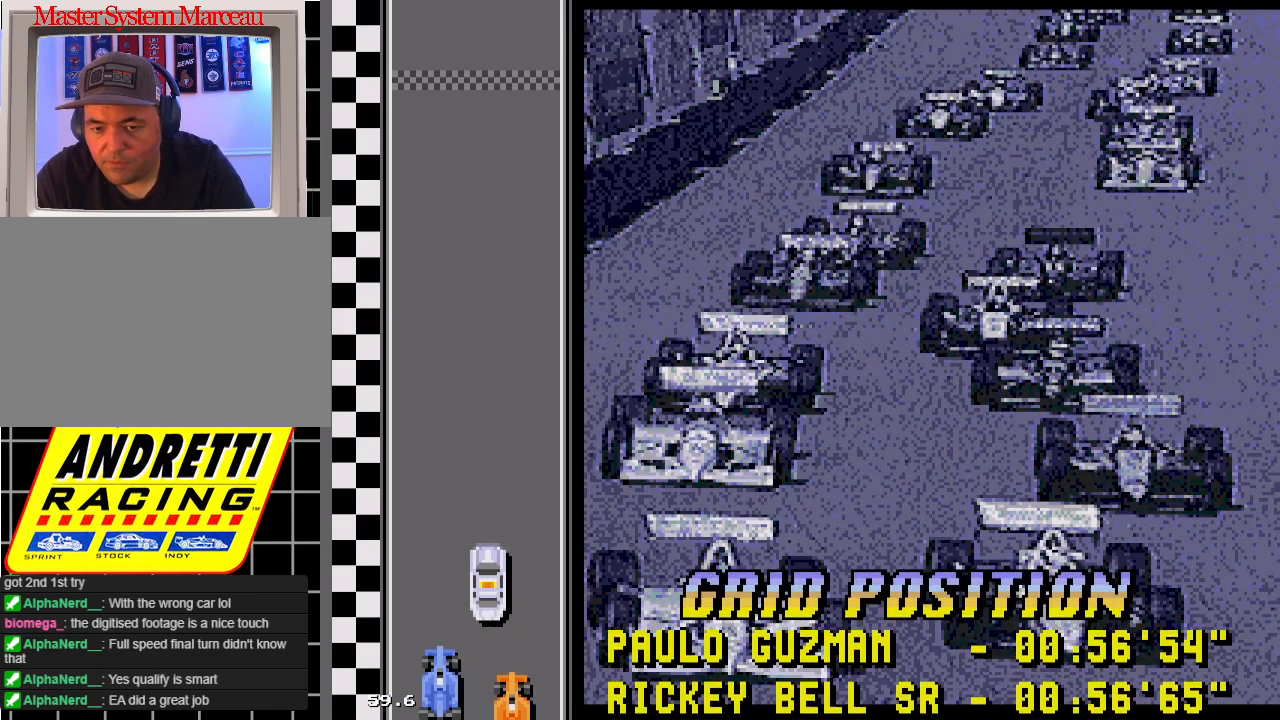
{"buttons": [], "events": []}
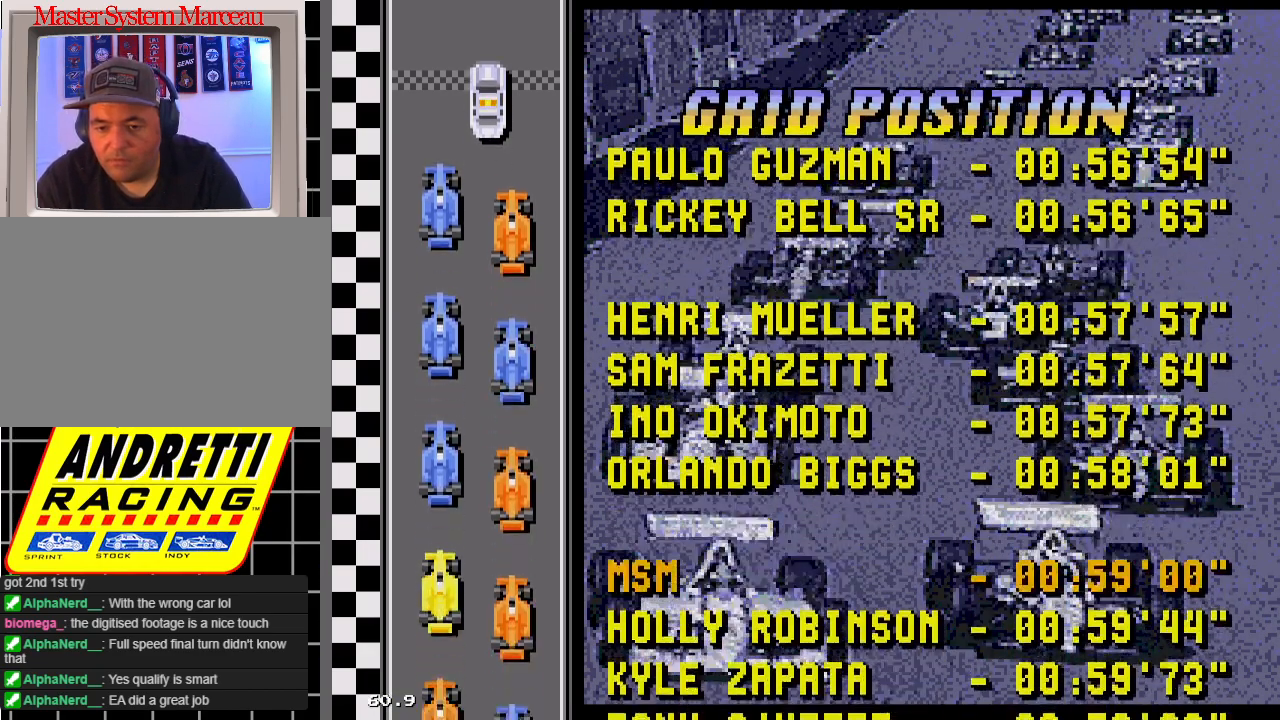
{"buttons": [], "events": []}
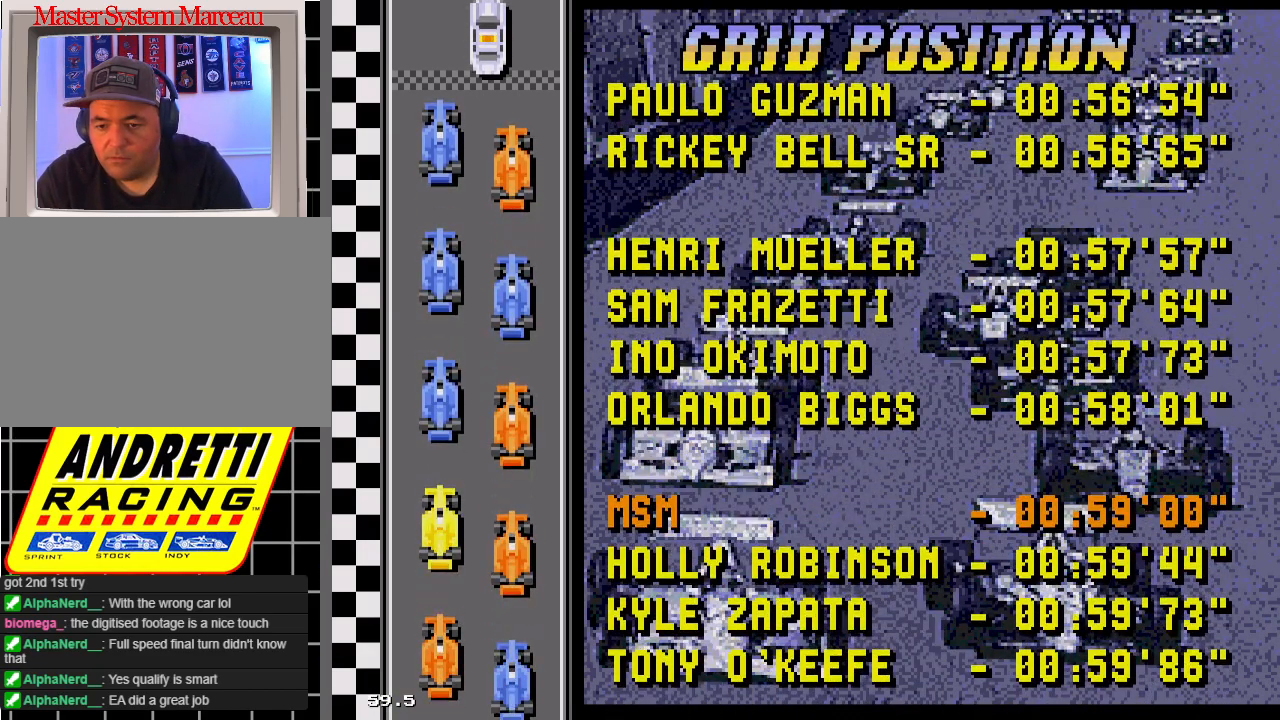
{"buttons": [], "events": []}
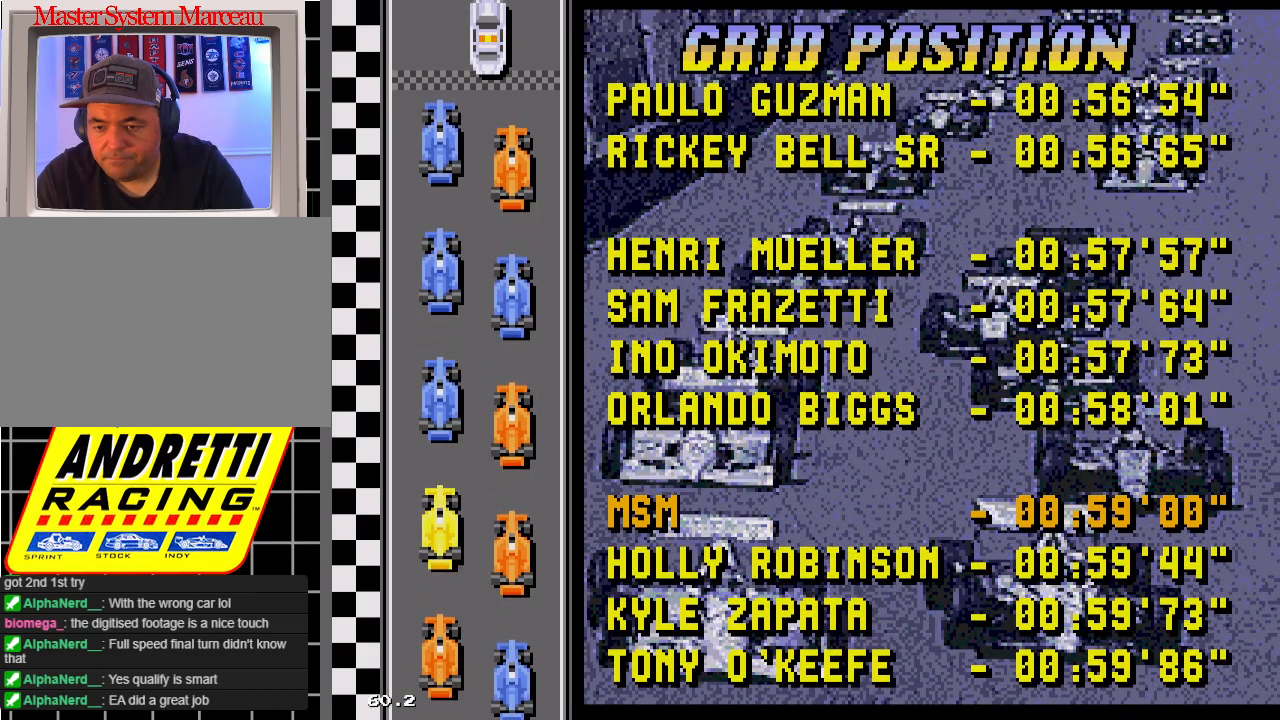
{"buttons": [], "events": []}
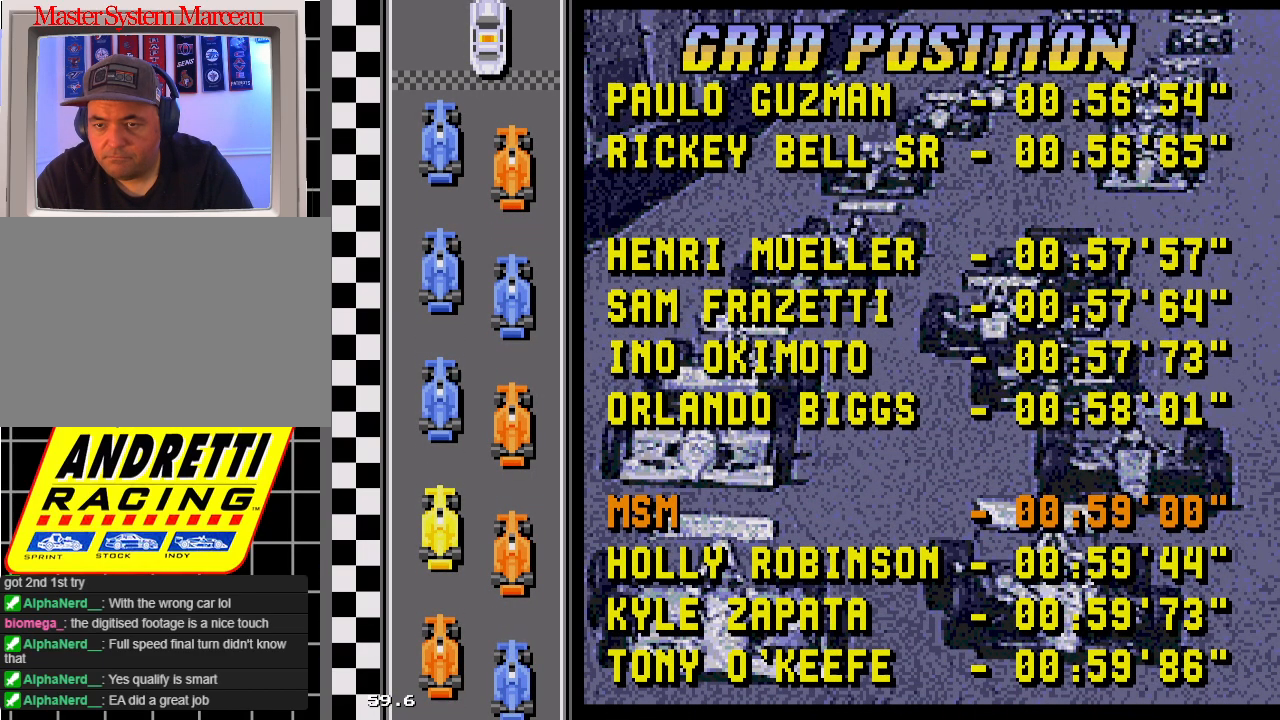
{"buttons": [], "events": []}
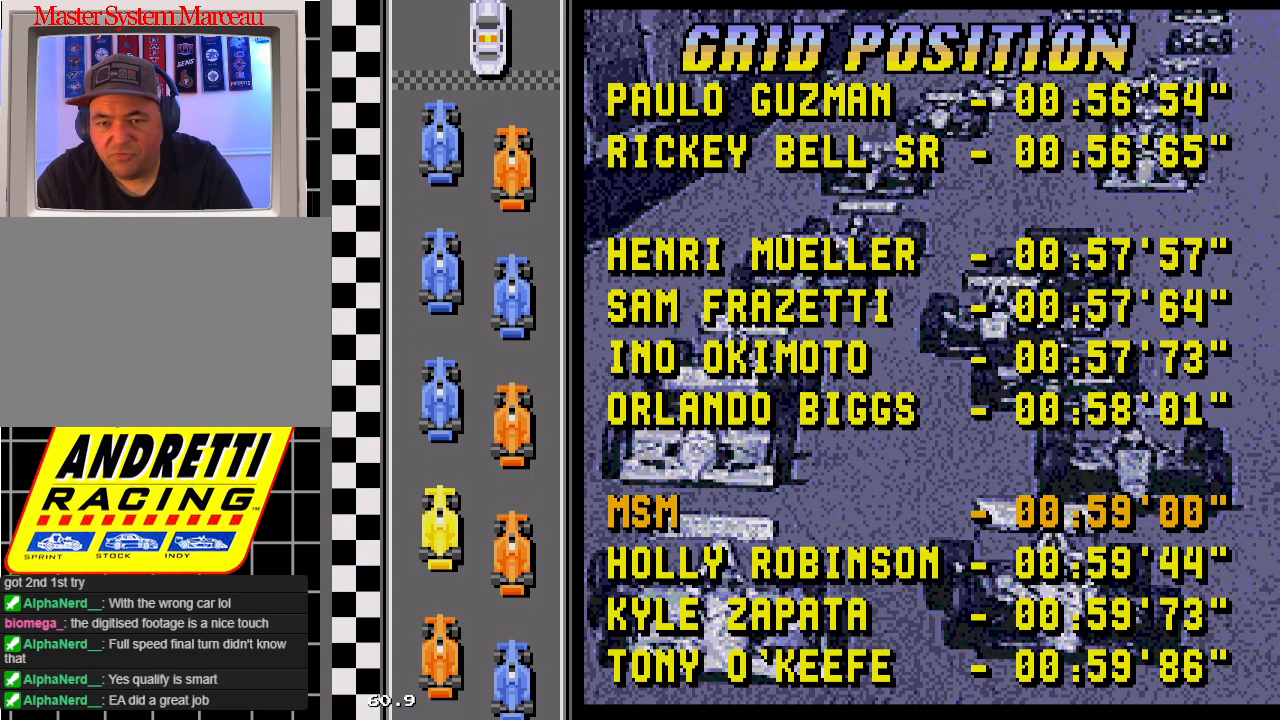
{"buttons": [], "events": []}
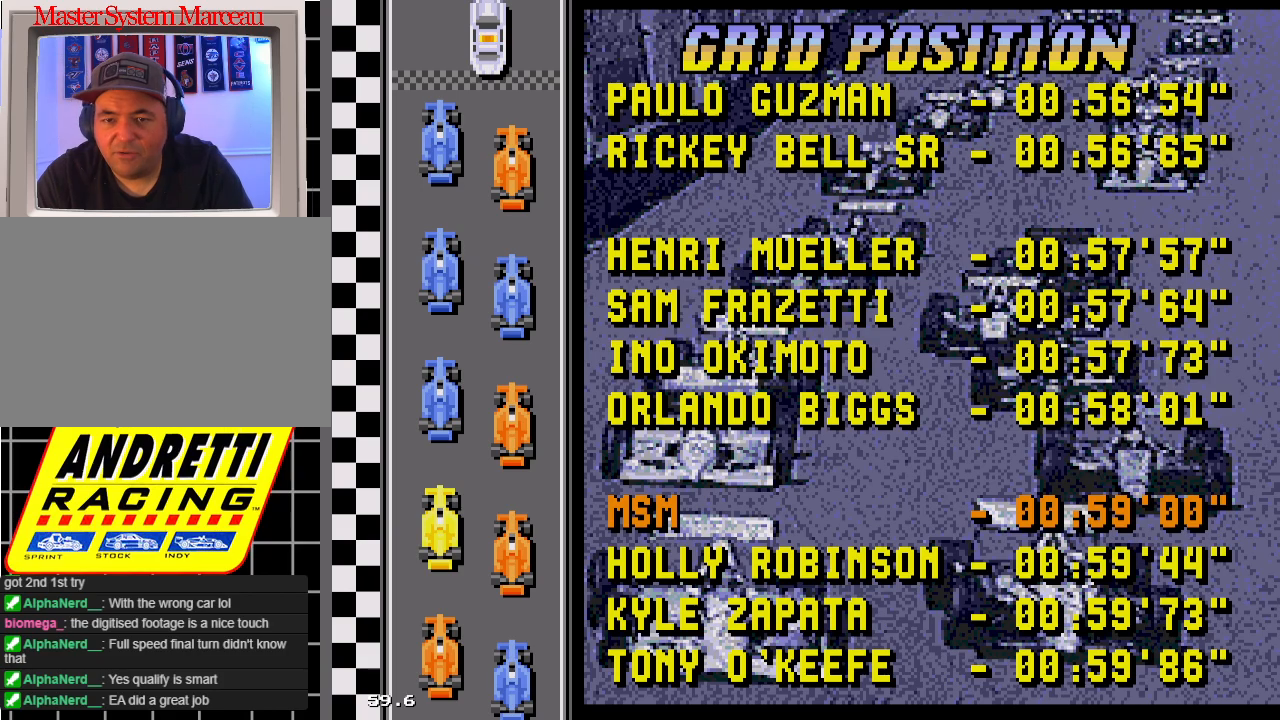
{"buttons": [], "events": []}
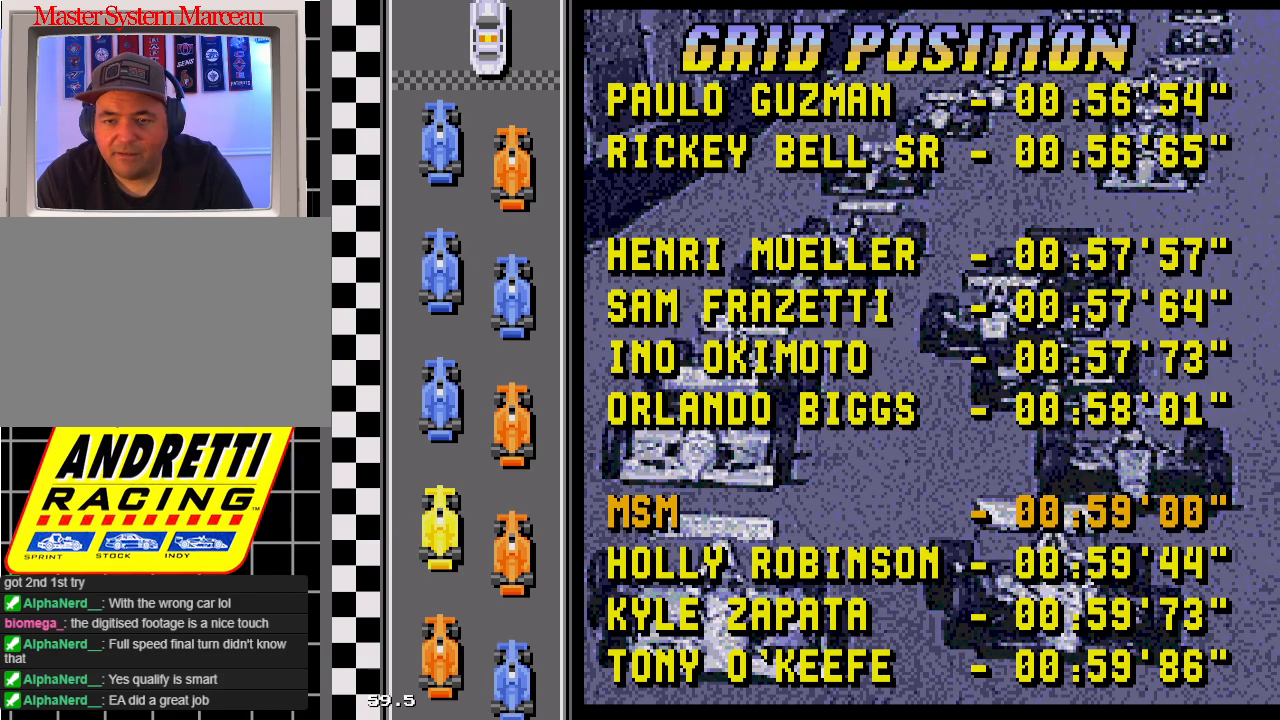
{"buttons": ["START"], "events": [[450, "START", "down"]]}
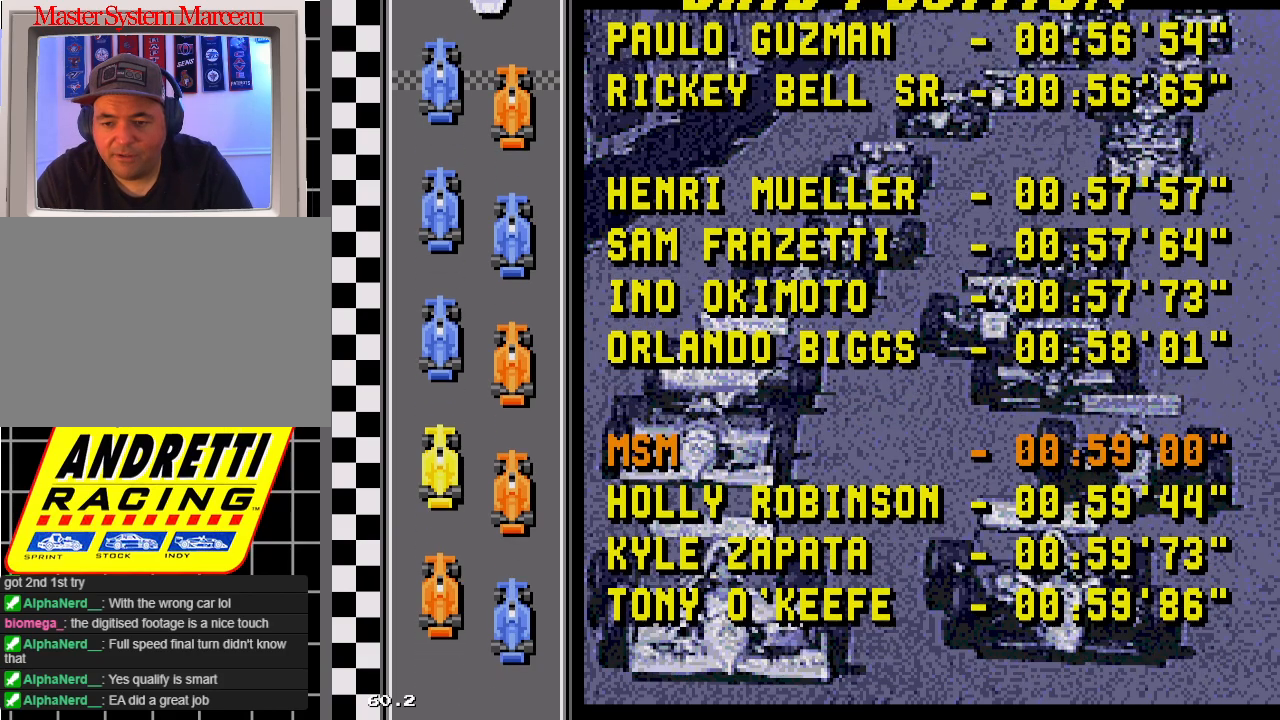
{"buttons": [], "events": [[83, "START", "up"]]}
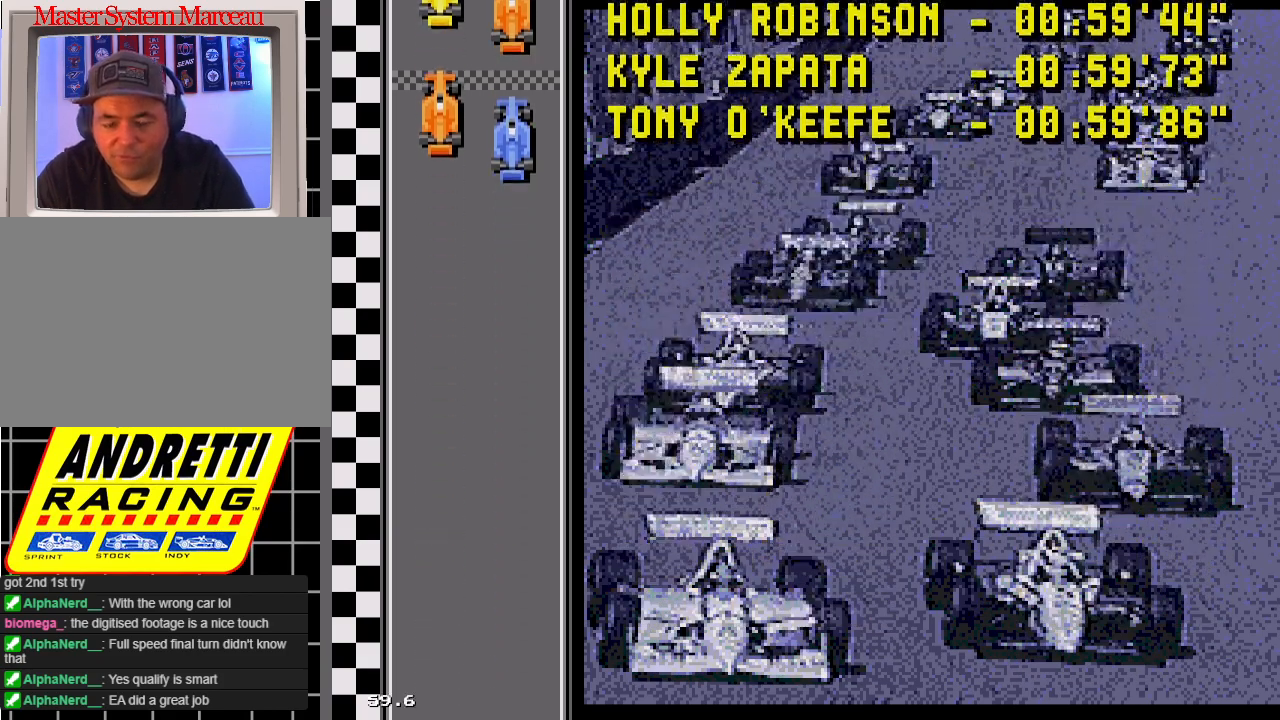
{"buttons": [], "events": []}
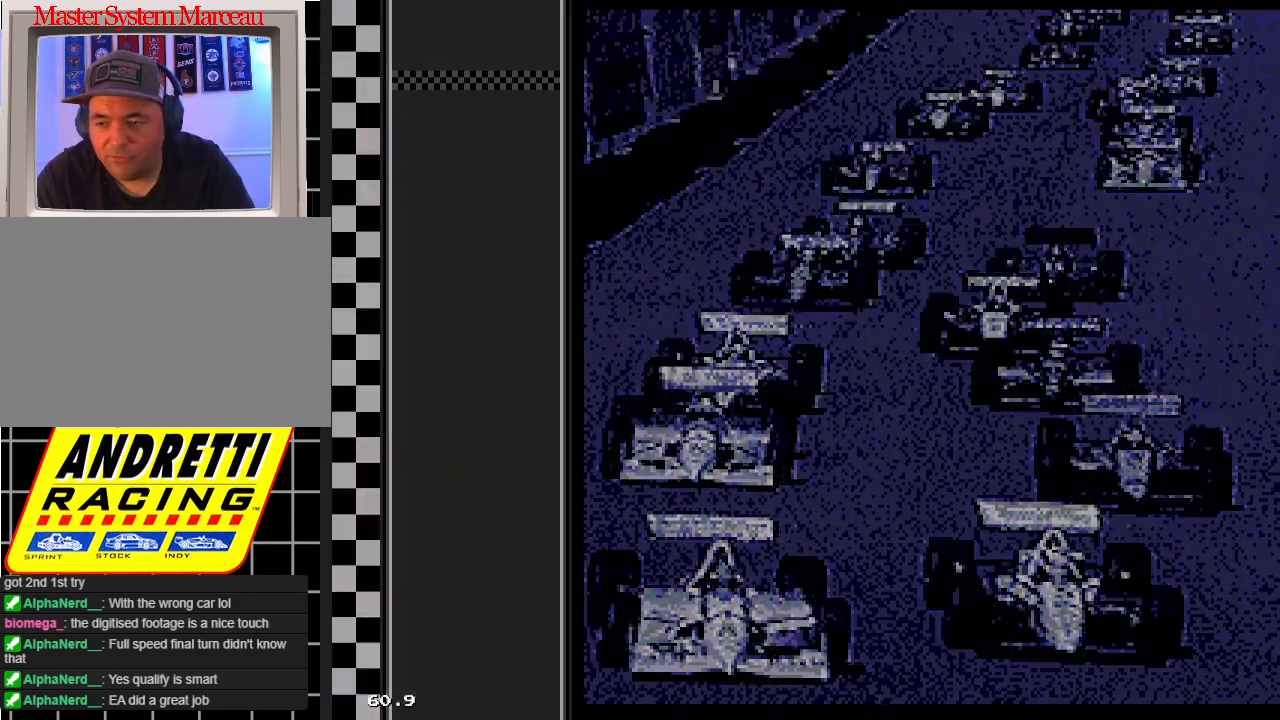
{"buttons": [], "events": []}
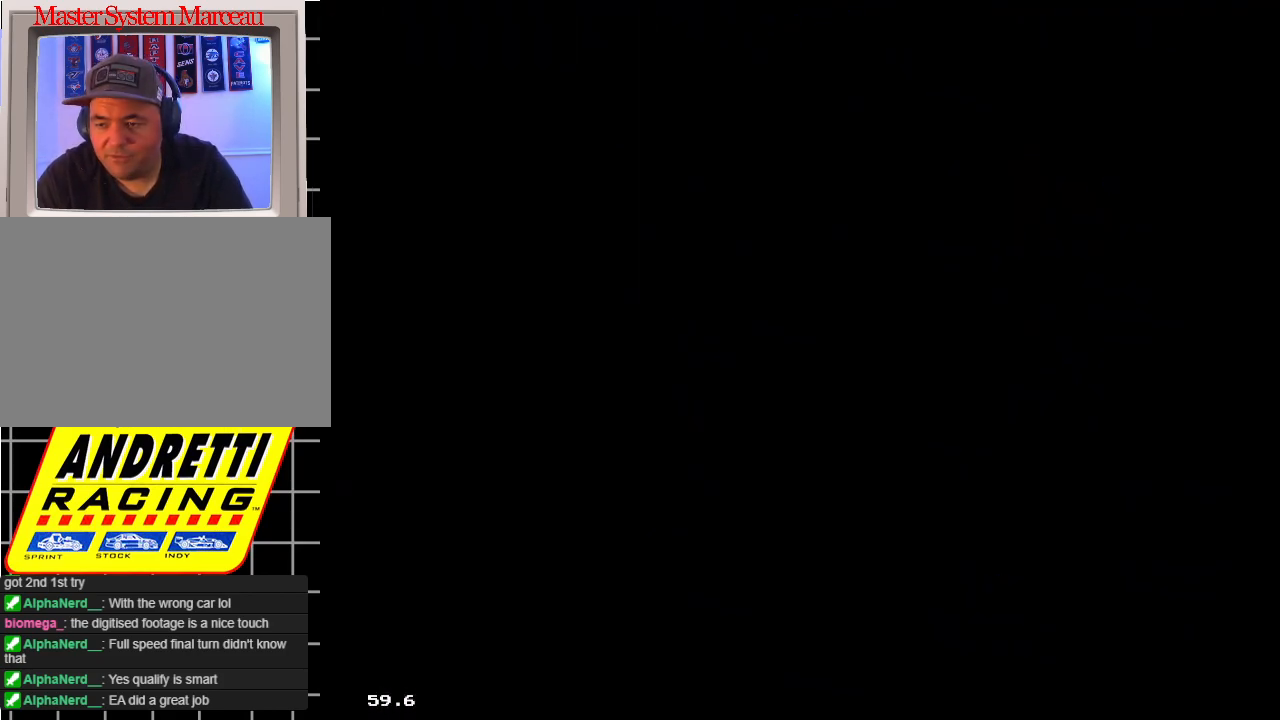
{"buttons": ["B"], "events": [[500, "B", "down"]]}
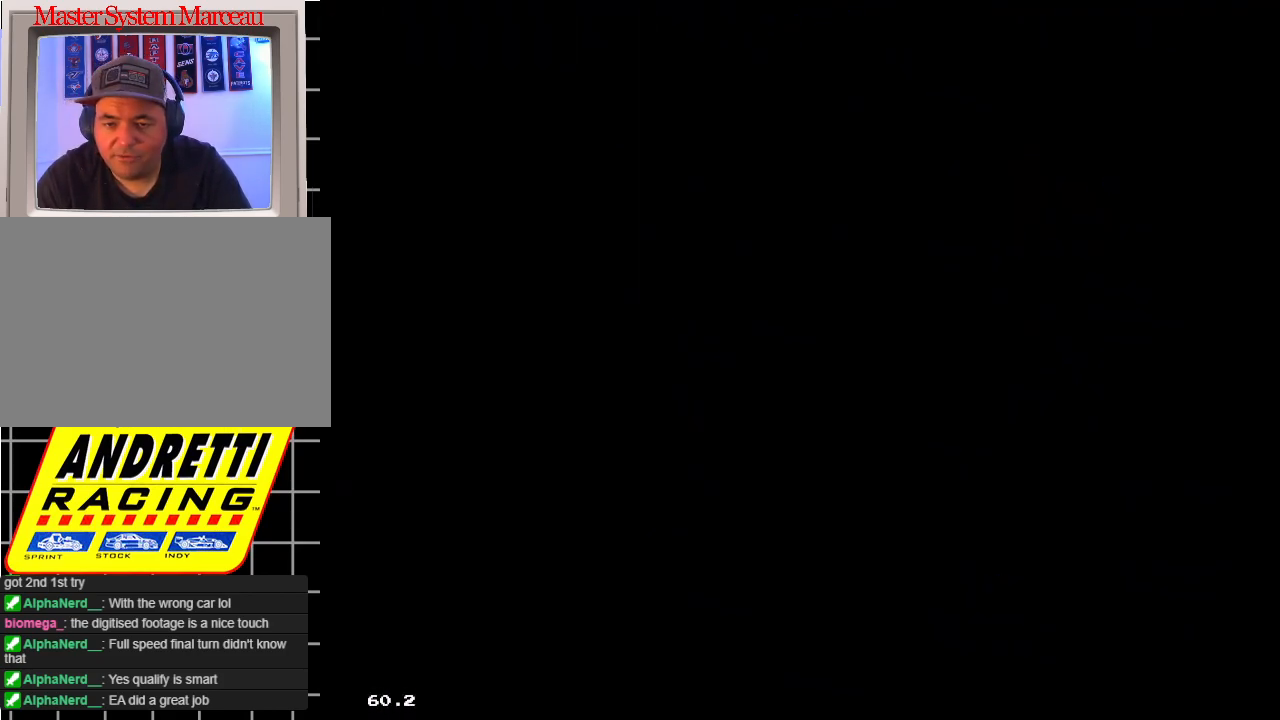
{"buttons": ["B"], "events": []}
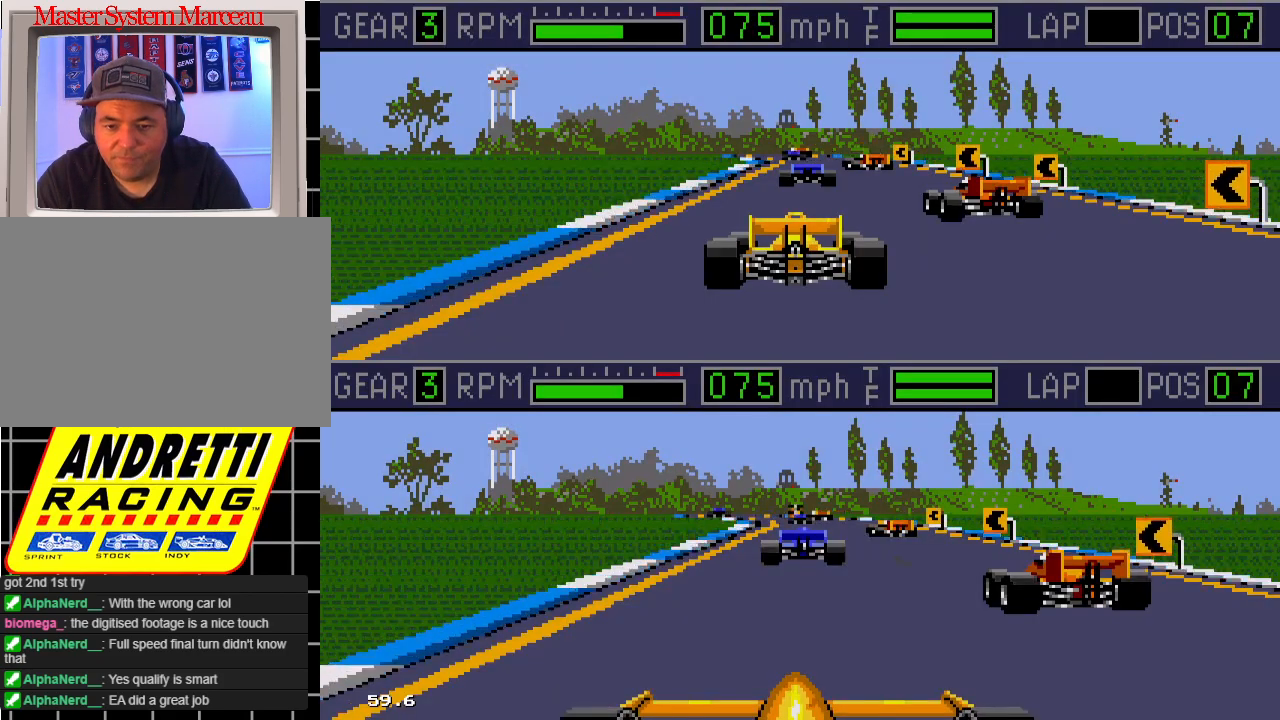
{"buttons": ["B"], "events": []}
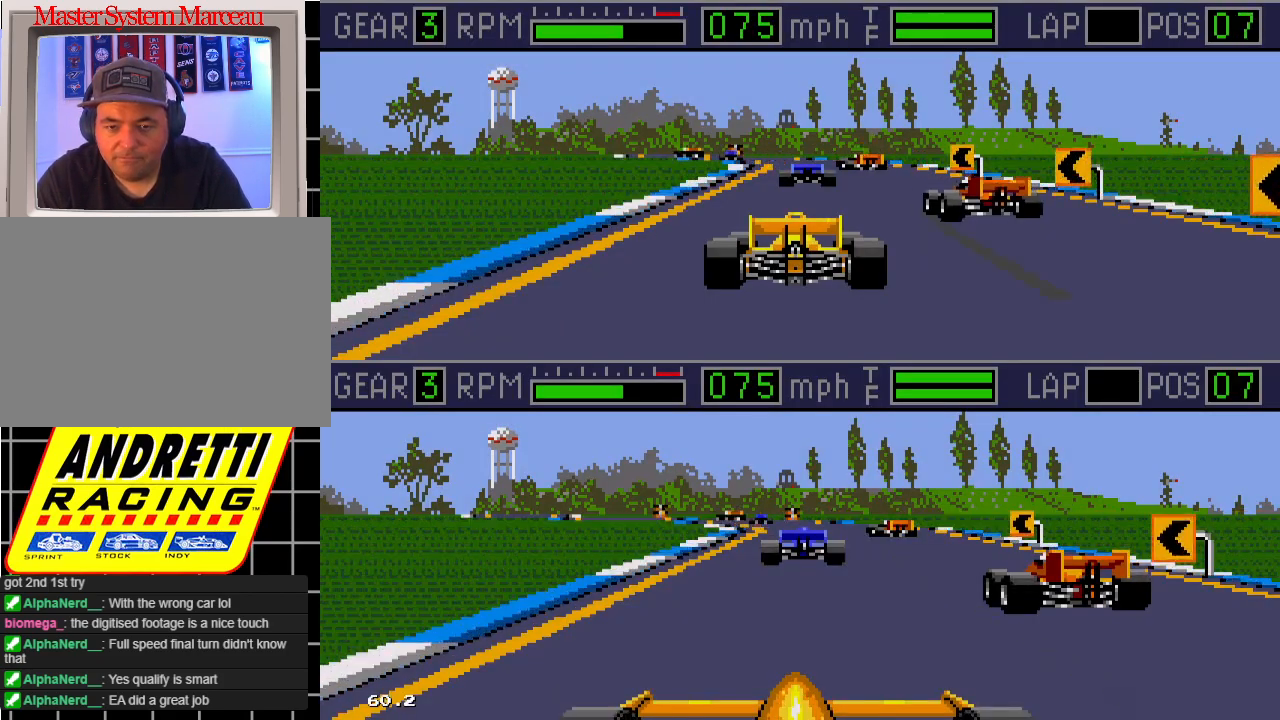
{"buttons": ["B"], "events": [[167, "C", "down"], [283, "C", "up"]]}
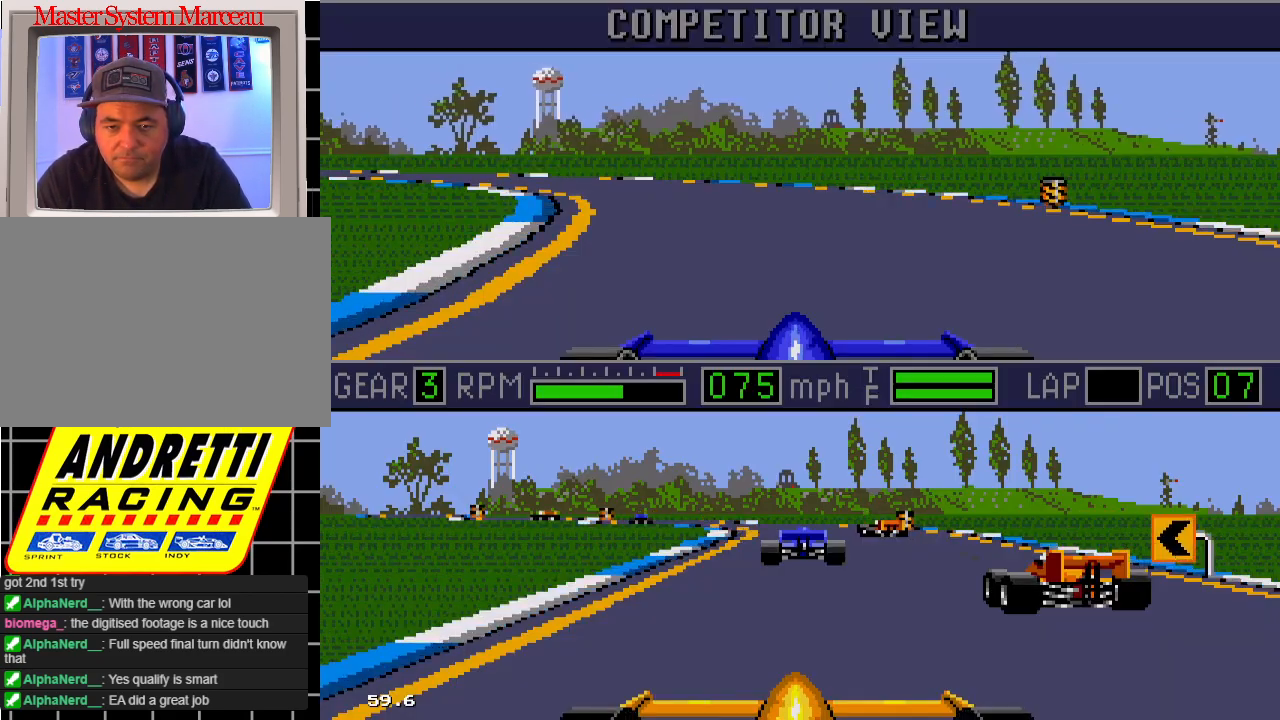
{"buttons": ["B"], "events": [[133, "C", "down"], [267, "C", "up"]]}
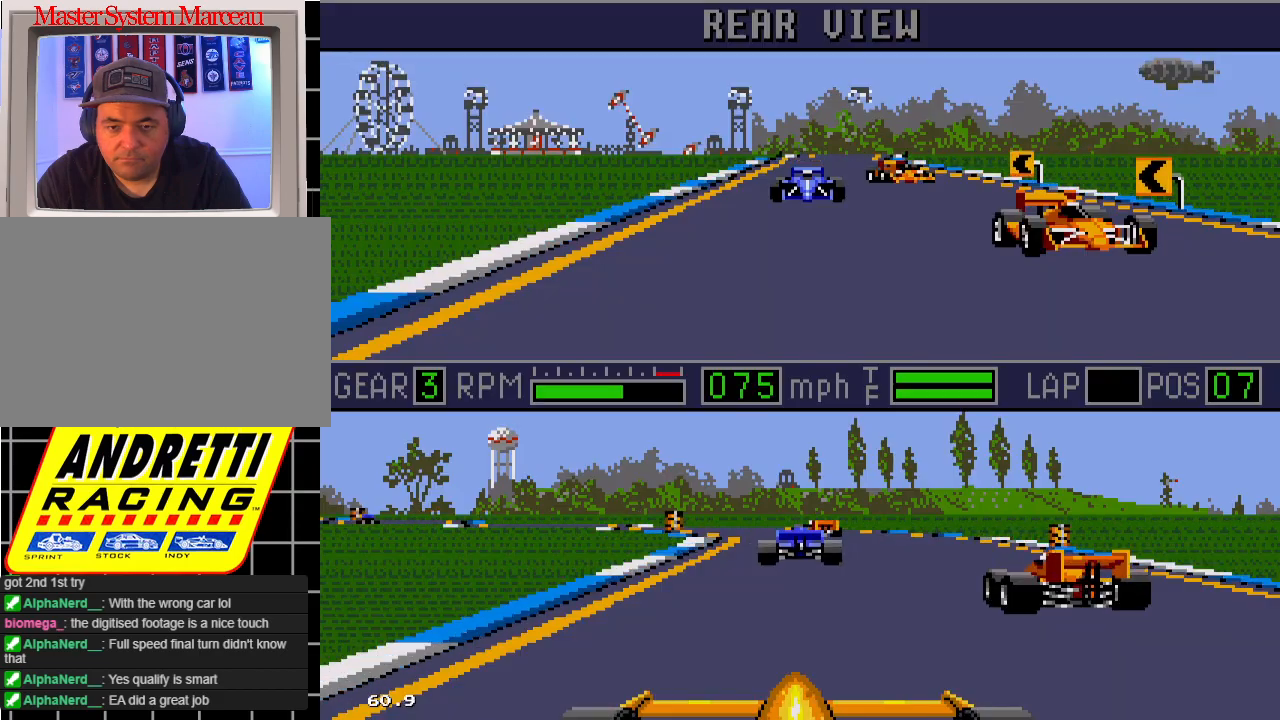
{"buttons": ["B"], "events": [[83, "C", "down"], [200, "C", "up"]]}
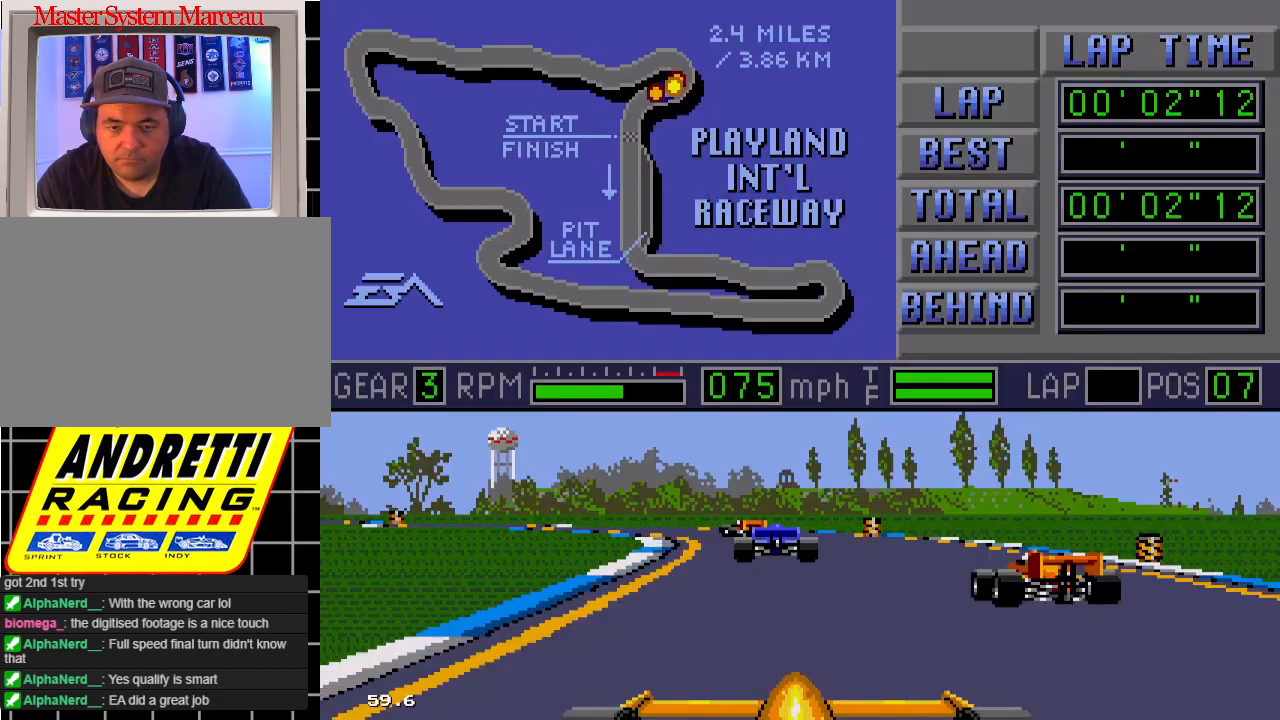
{"buttons": ["B", "DPAD_LEFT"], "events": [[100, "DPAD_LEFT", "down"], [183, "DPAD_LEFT", "up"], [283, "DPAD_LEFT", "down"]]}
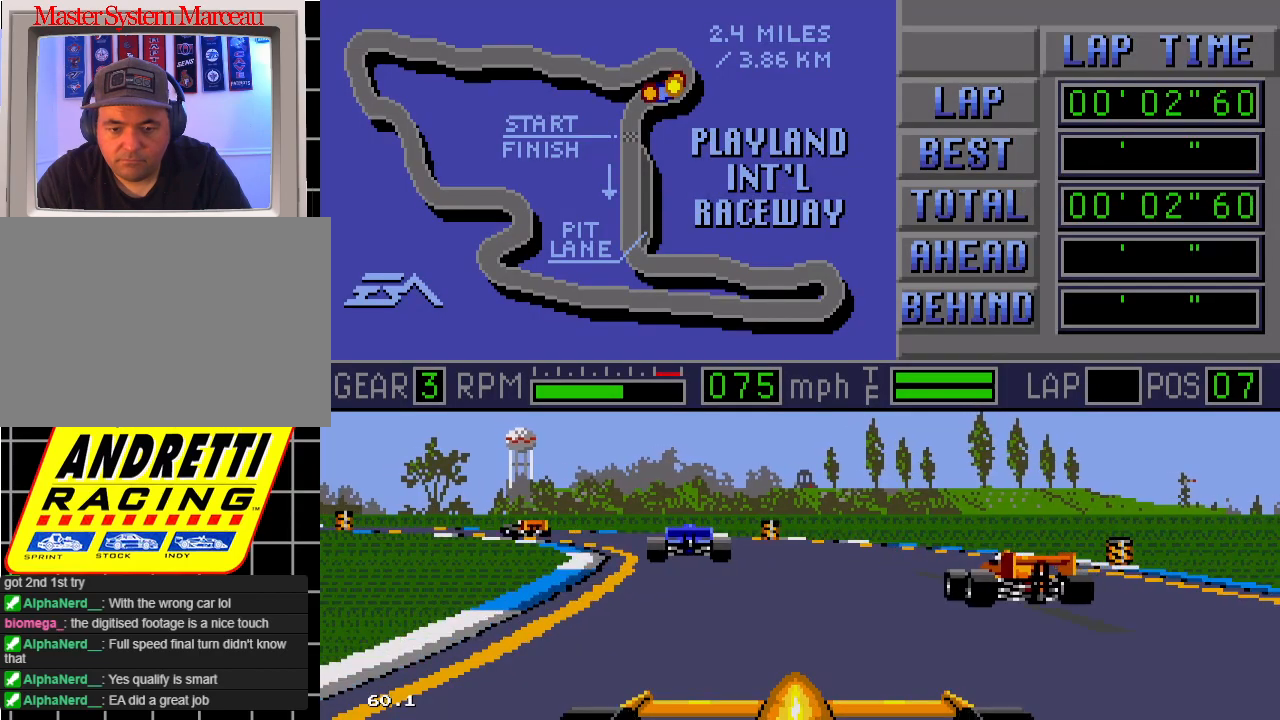
{"buttons": ["B", "DPAD_LEFT"], "events": []}
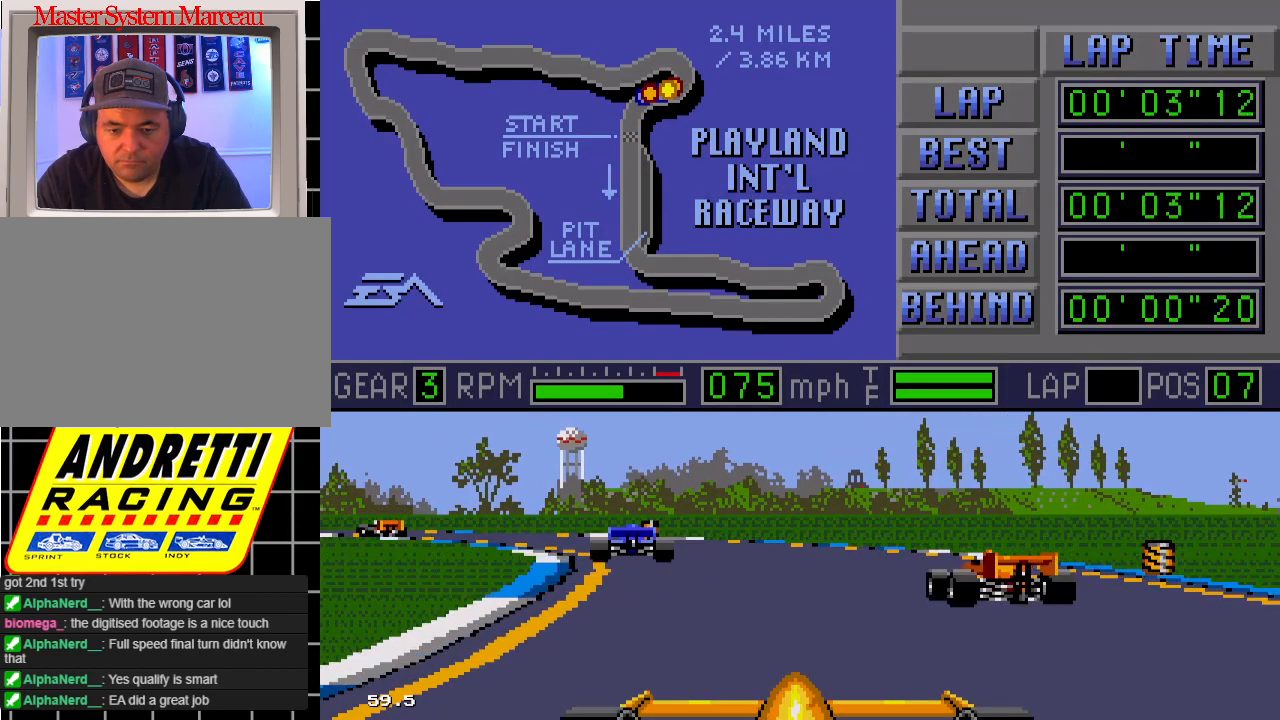
{"buttons": ["B", "DPAD_LEFT"], "events": []}